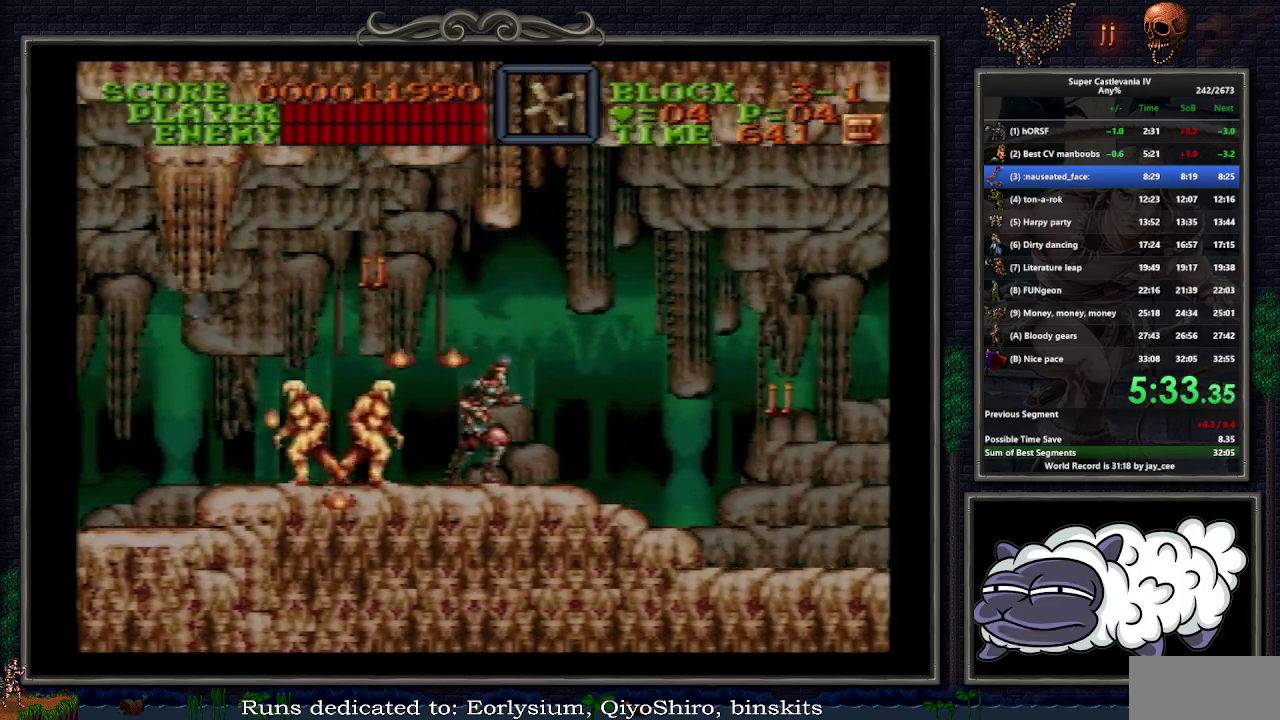
Gameplay with a controller (Nintendo layout); each line is a JSON object with the inputs held at the frame after it. "events" lists button and stick changes between this image and that frame as [ms after this image, input, new state], when the widget could be followed in between. Not read: L3 R3.
{"buttons": ["DPAD_RIGHT"], "events": [[117, "B", "down"], [217, "B", "up"]]}
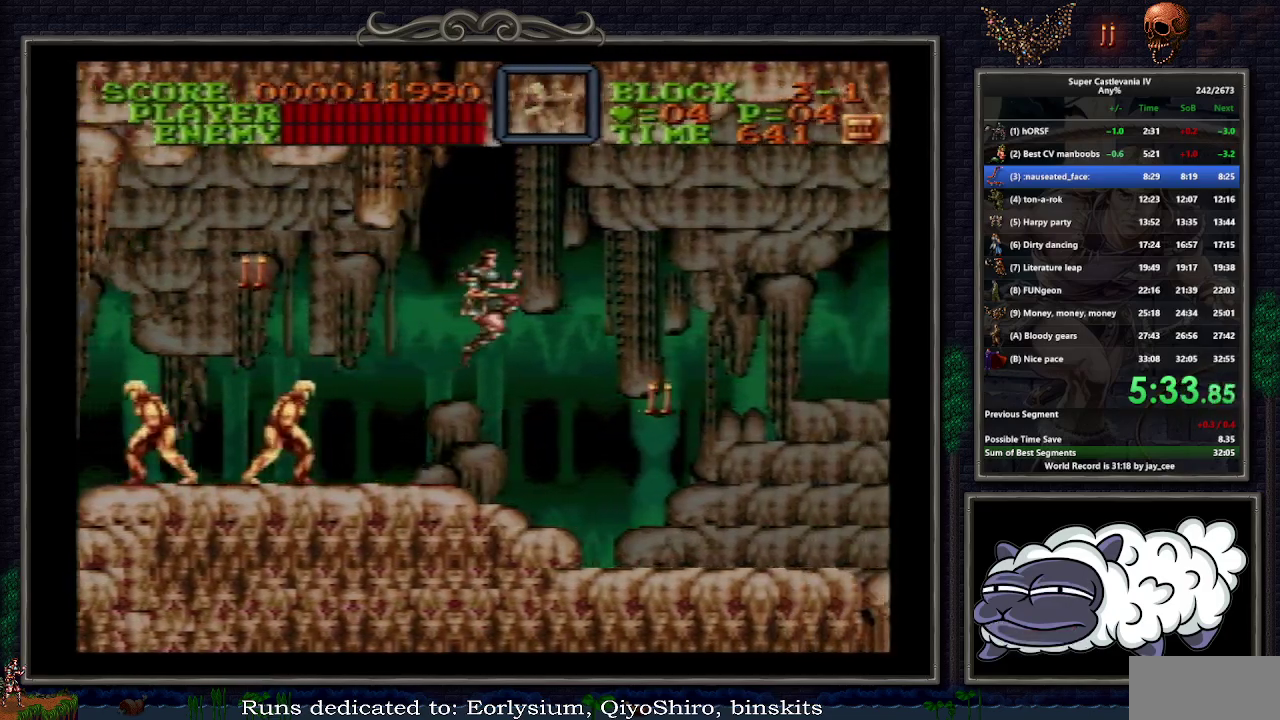
{"buttons": [], "events": [[150, "R1", "down"], [233, "R1", "up"], [317, "B", "down"], [417, "B", "up"], [500, "DPAD_RIGHT", "up"]]}
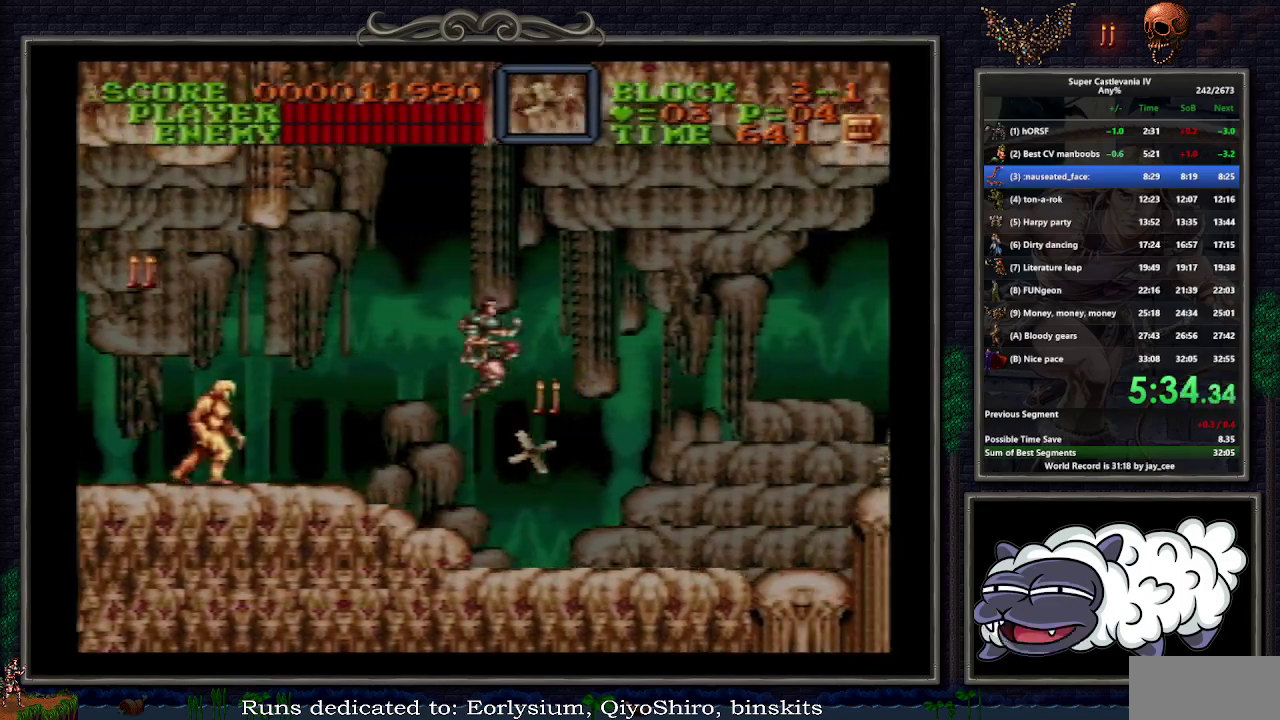
{"buttons": ["DPAD_RIGHT"], "events": [[117, "DPAD_RIGHT", "down"]]}
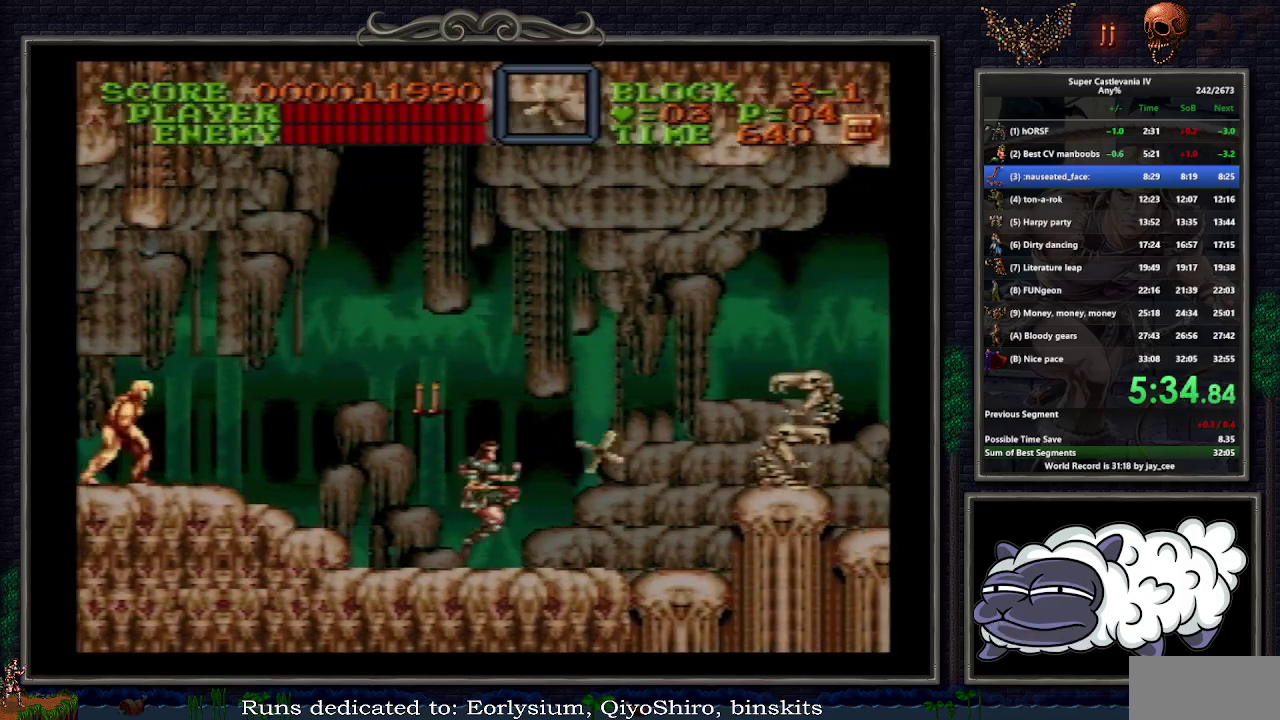
{"buttons": ["DPAD_RIGHT"], "events": [[67, "B", "down"], [83, "Y", "down"], [117, "B", "up"], [167, "DPAD_RIGHT", "up"], [200, "Y", "up"], [300, "DPAD_RIGHT", "down"]]}
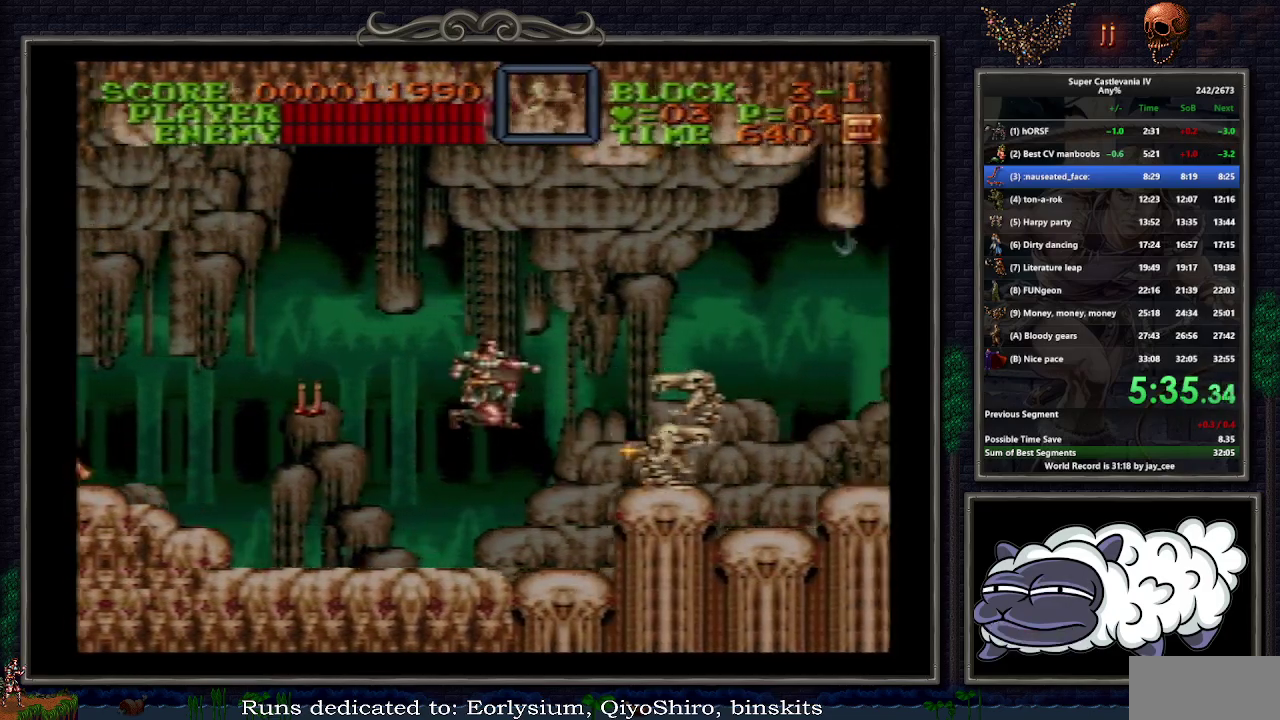
{"buttons": ["DPAD_RIGHT"], "events": [[17, "R1", "down"], [100, "R1", "up"], [283, "B", "down"], [383, "B", "up"]]}
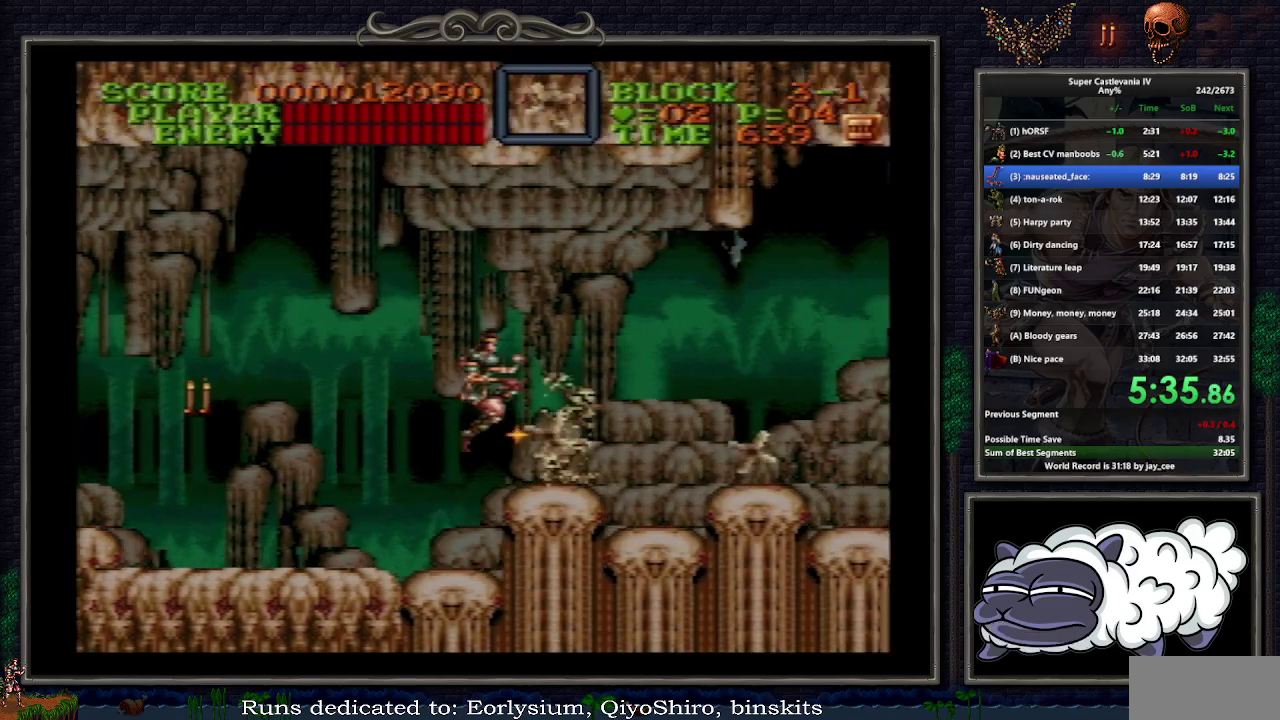
{"buttons": ["DPAD_RIGHT"], "events": [[400, "B", "down"], [500, "B", "up"]]}
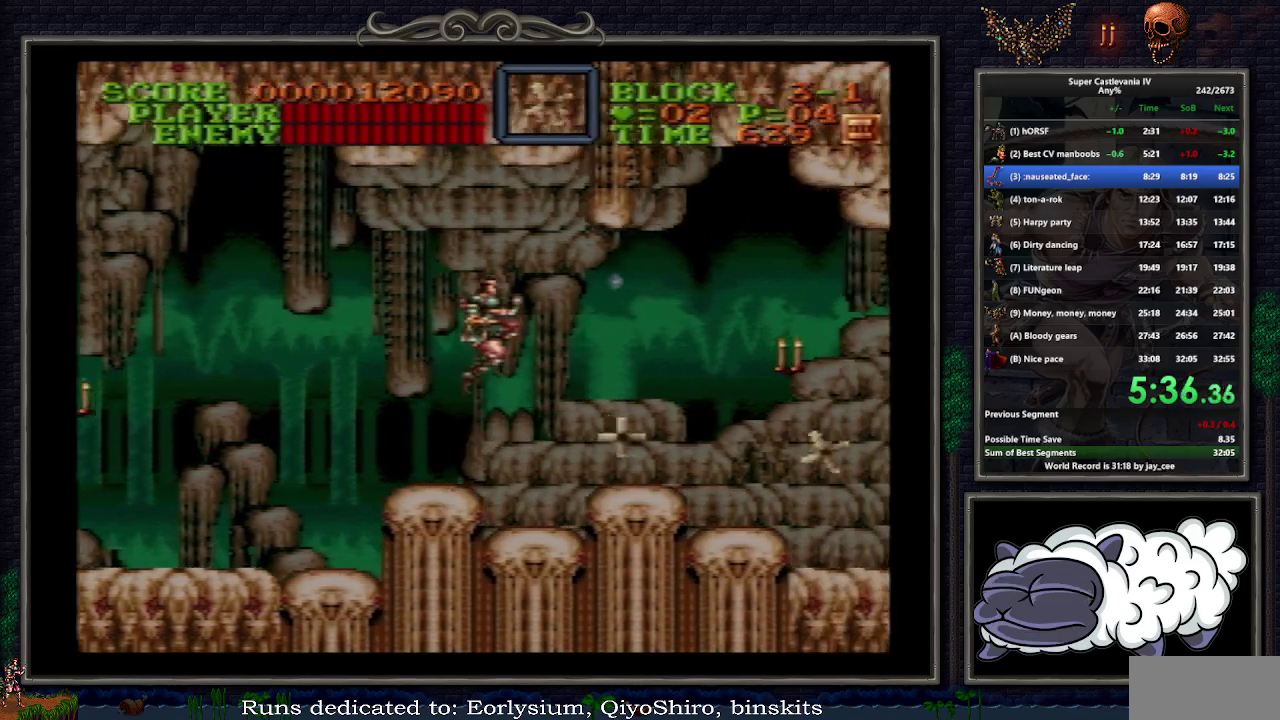
{"buttons": ["DPAD_RIGHT"], "events": []}
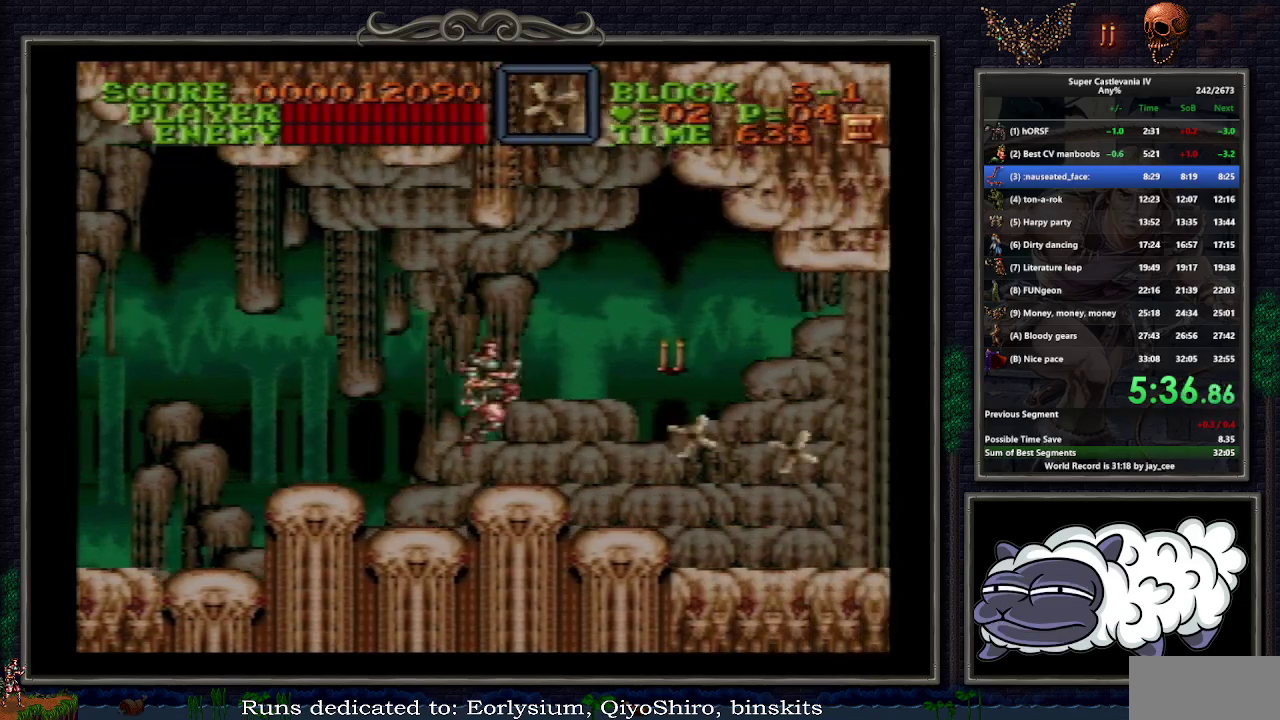
{"buttons": [], "events": [[100, "B", "down"], [100, "DPAD_DOWN", "down"], [133, "Y", "down"], [200, "B", "up"], [250, "Y", "up"], [317, "DPAD_DOWN", "up"], [317, "DPAD_RIGHT", "up"]]}
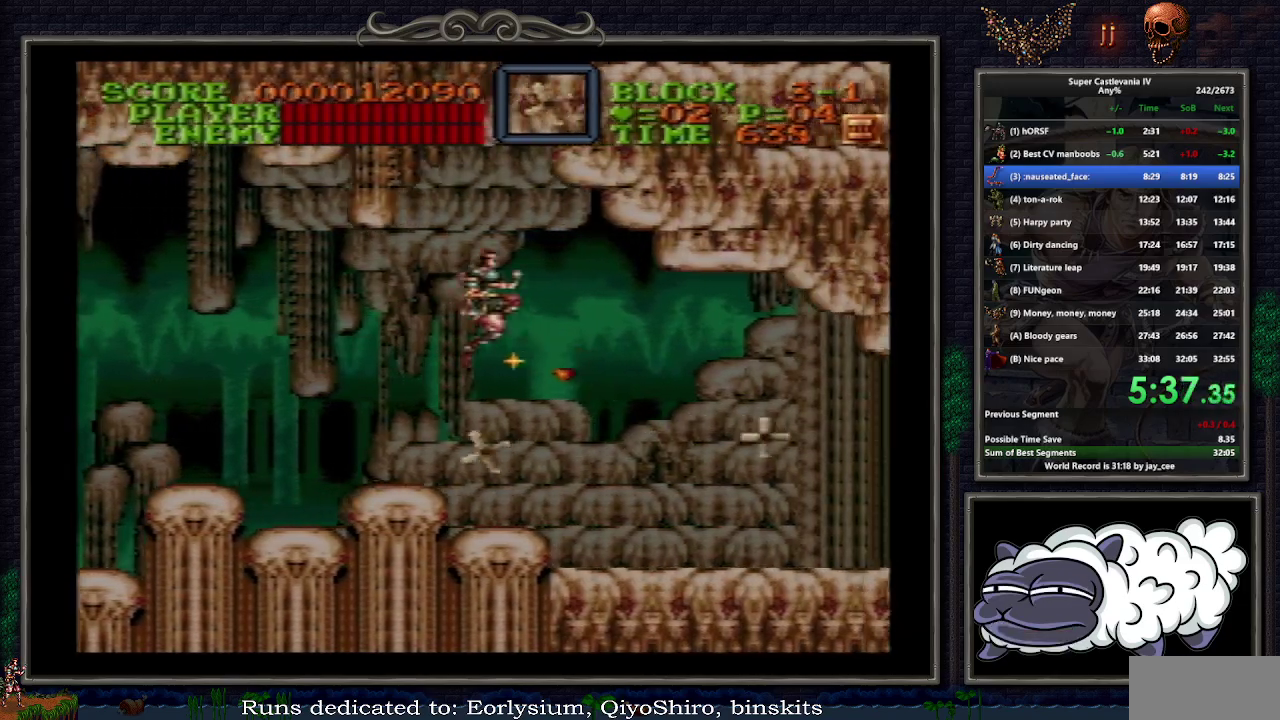
{"buttons": ["DPAD_RIGHT"], "events": [[17, "DPAD_RIGHT", "down"], [350, "B", "down"], [500, "B", "up"]]}
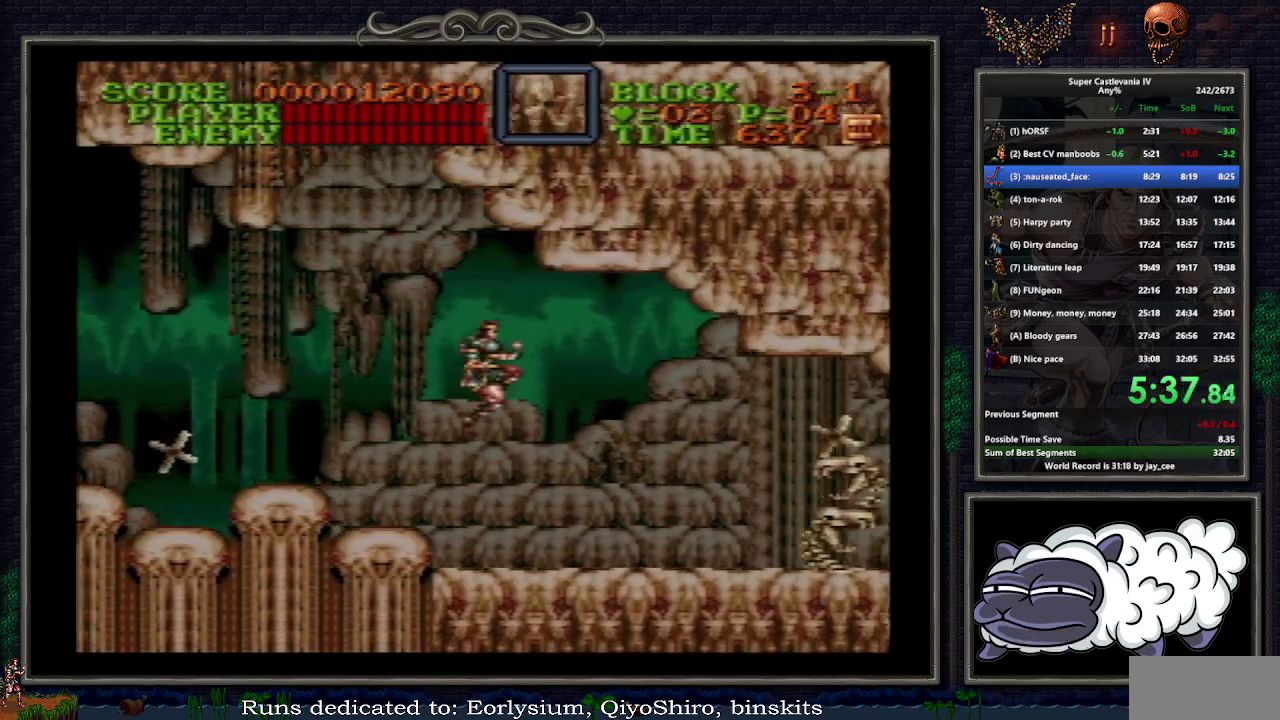
{"buttons": ["DPAD_RIGHT"], "events": [[383, "R1", "down"], [483, "R1", "up"]]}
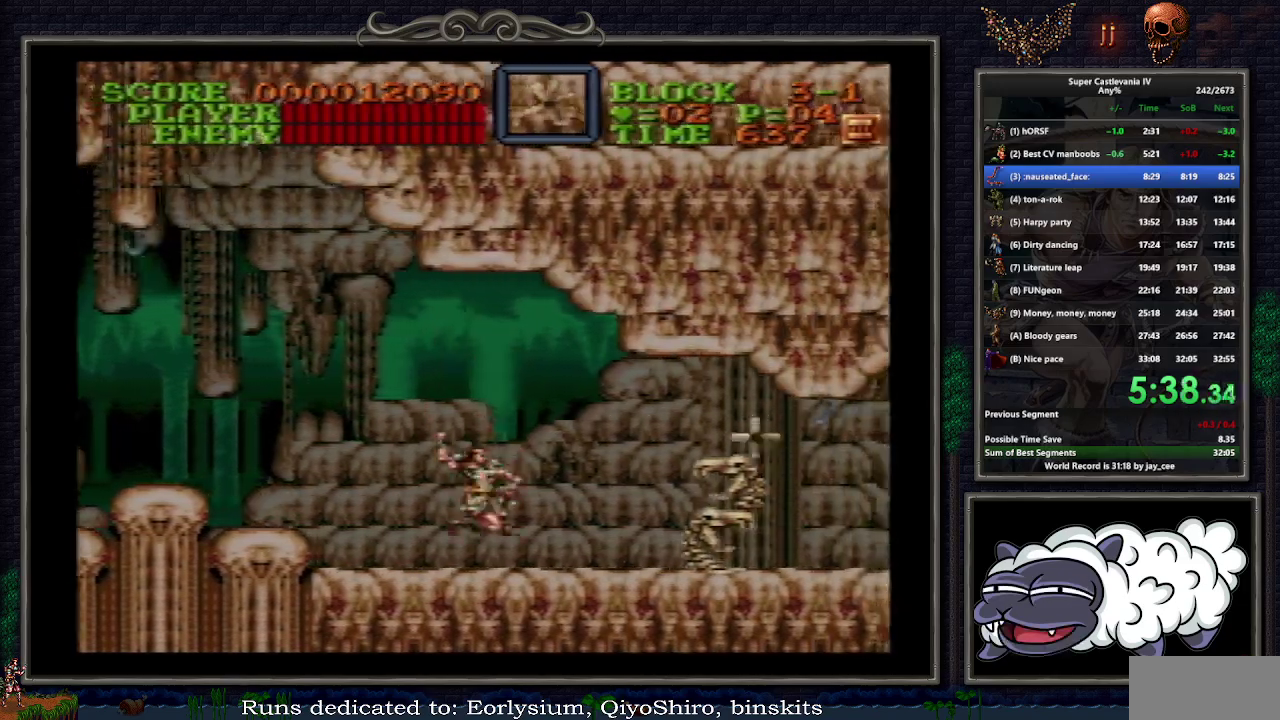
{"buttons": ["DPAD_DOWN", "DPAD_RIGHT"], "events": [[117, "DPAD_DOWN", "down"], [133, "B", "down"], [217, "B", "up"], [333, "Y", "down"], [400, "Y", "up"]]}
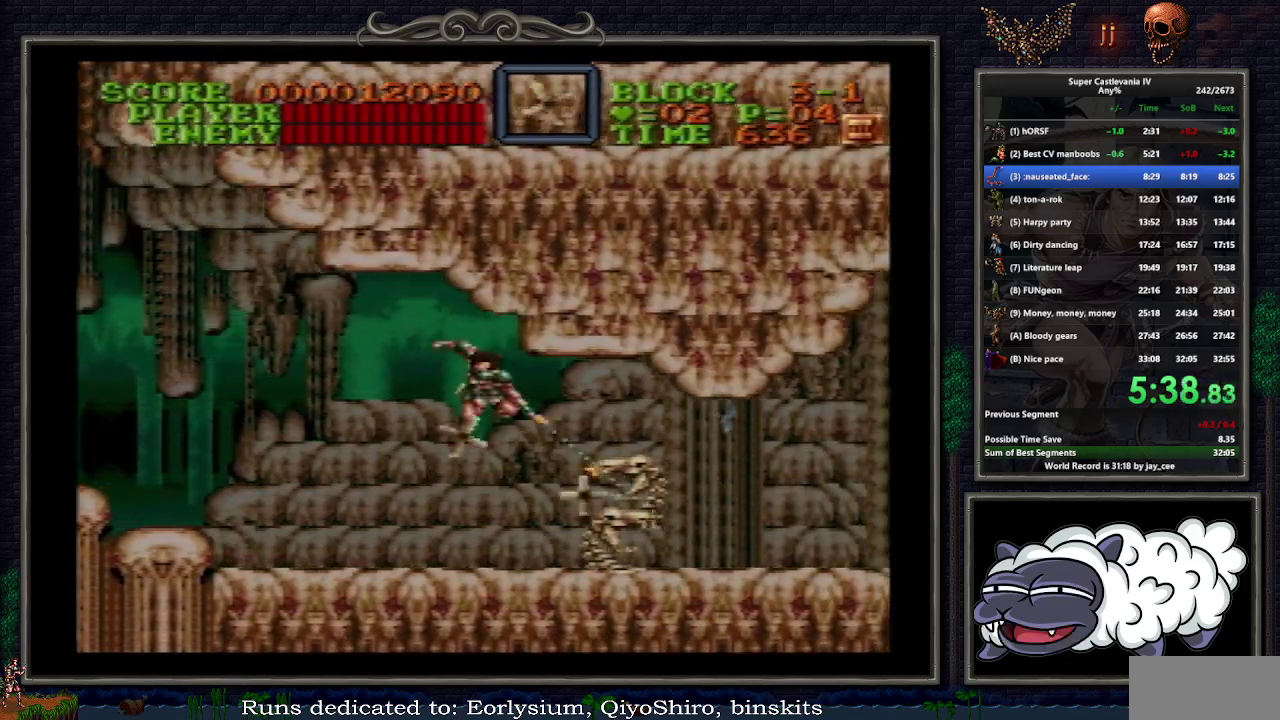
{"buttons": ["DPAD_DOWN", "DPAD_RIGHT"], "events": [[383, "B", "down"], [400, "Y", "down"], [483, "B", "up"], [500, "Y", "up"]]}
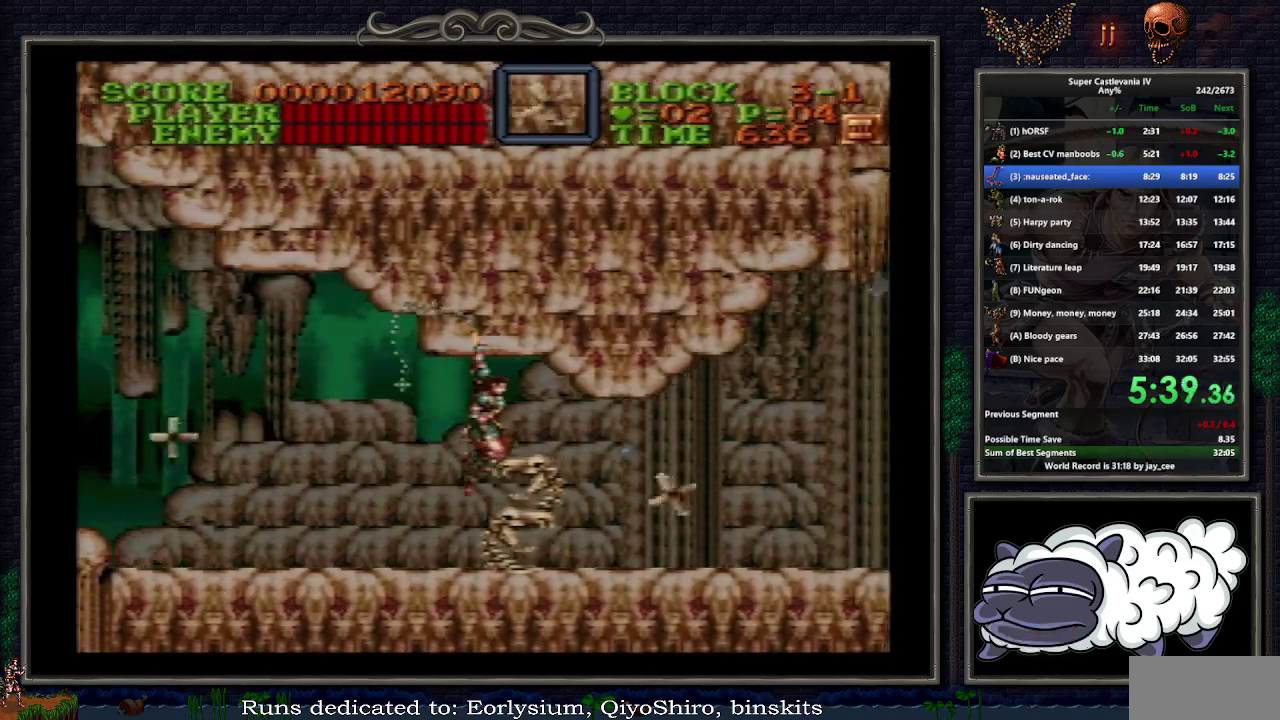
{"buttons": ["DPAD_RIGHT"], "events": [[67, "DPAD_RIGHT", "up"], [83, "DPAD_DOWN", "up"], [183, "DPAD_RIGHT", "down"]]}
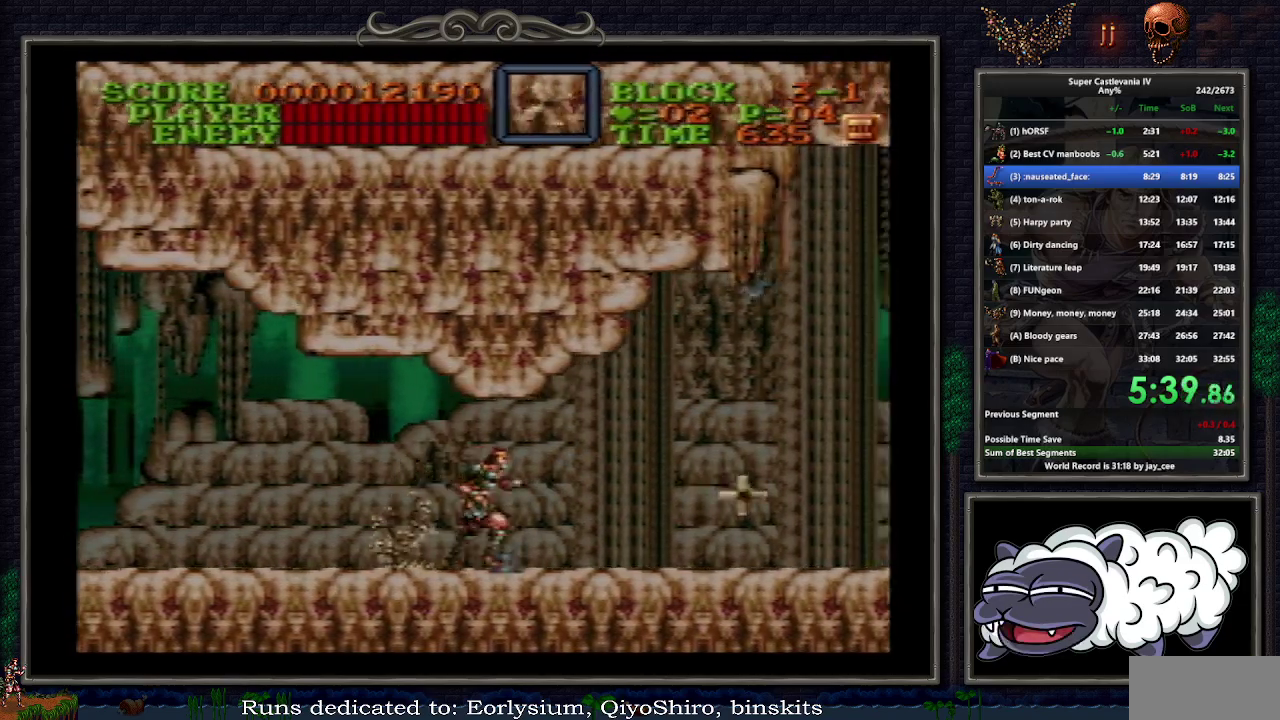
{"buttons": ["DPAD_RIGHT"], "events": []}
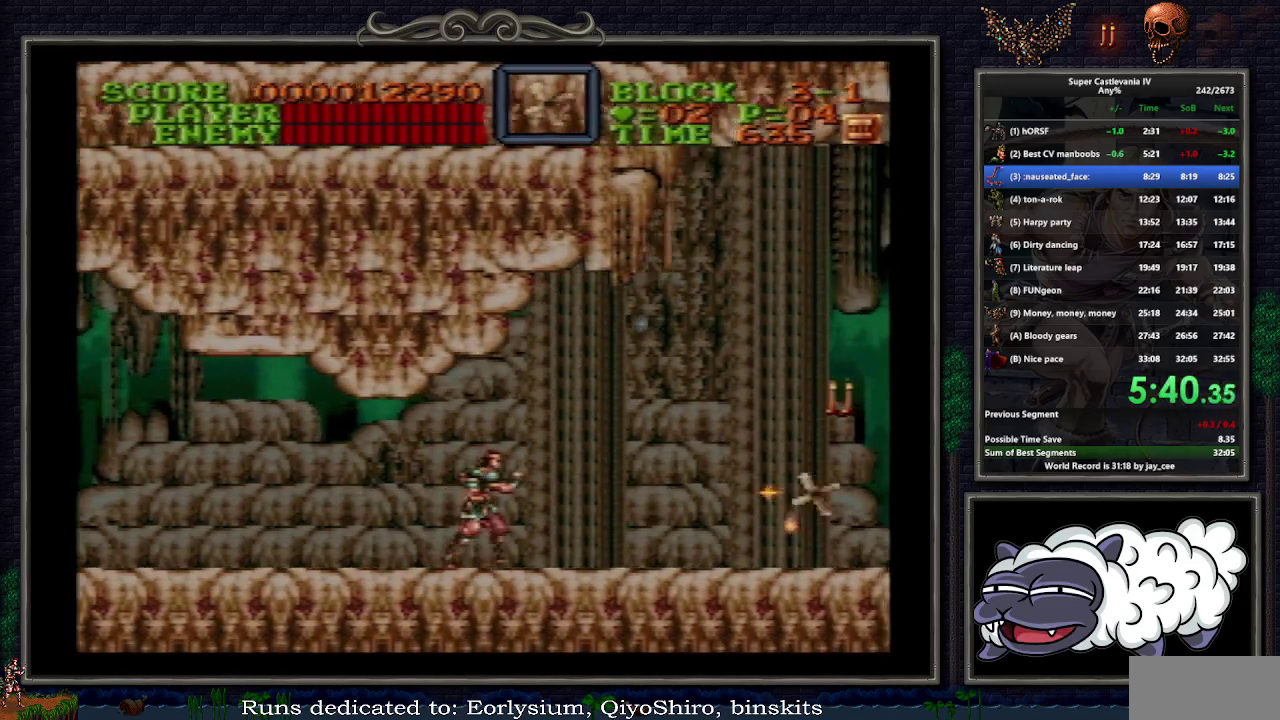
{"buttons": ["DPAD_RIGHT"], "events": []}
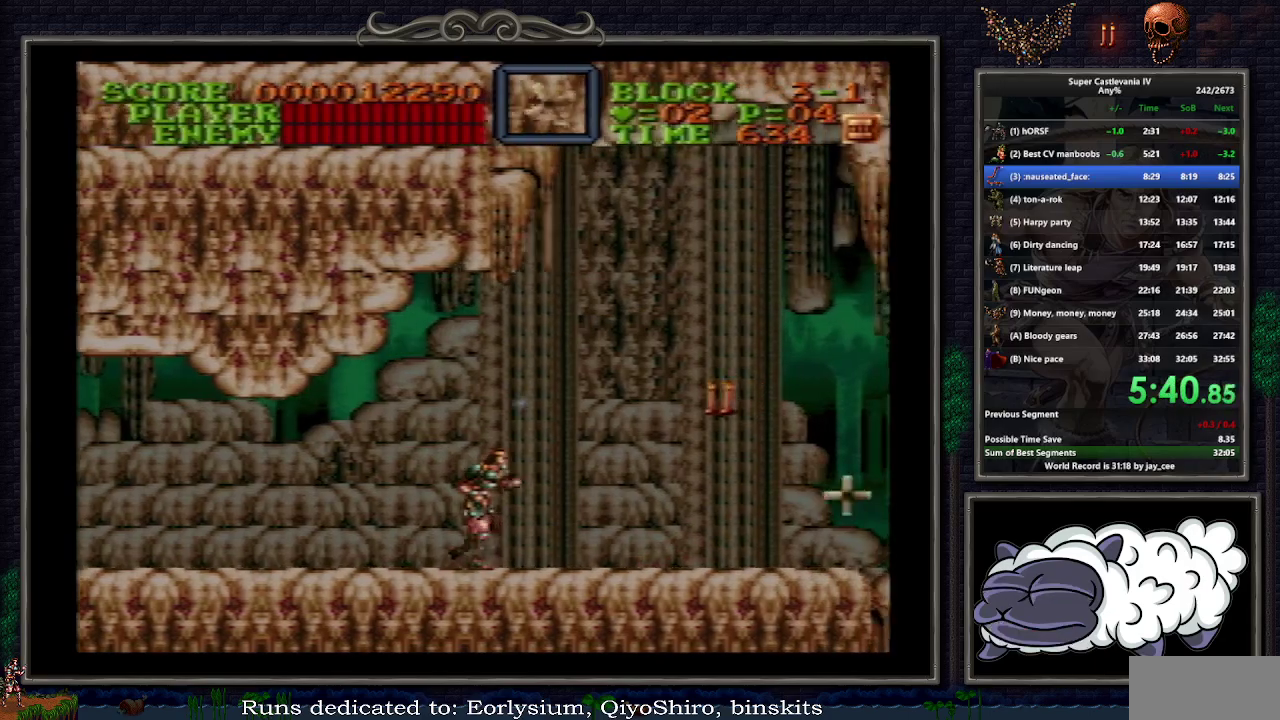
{"buttons": ["DPAD_RIGHT"], "events": []}
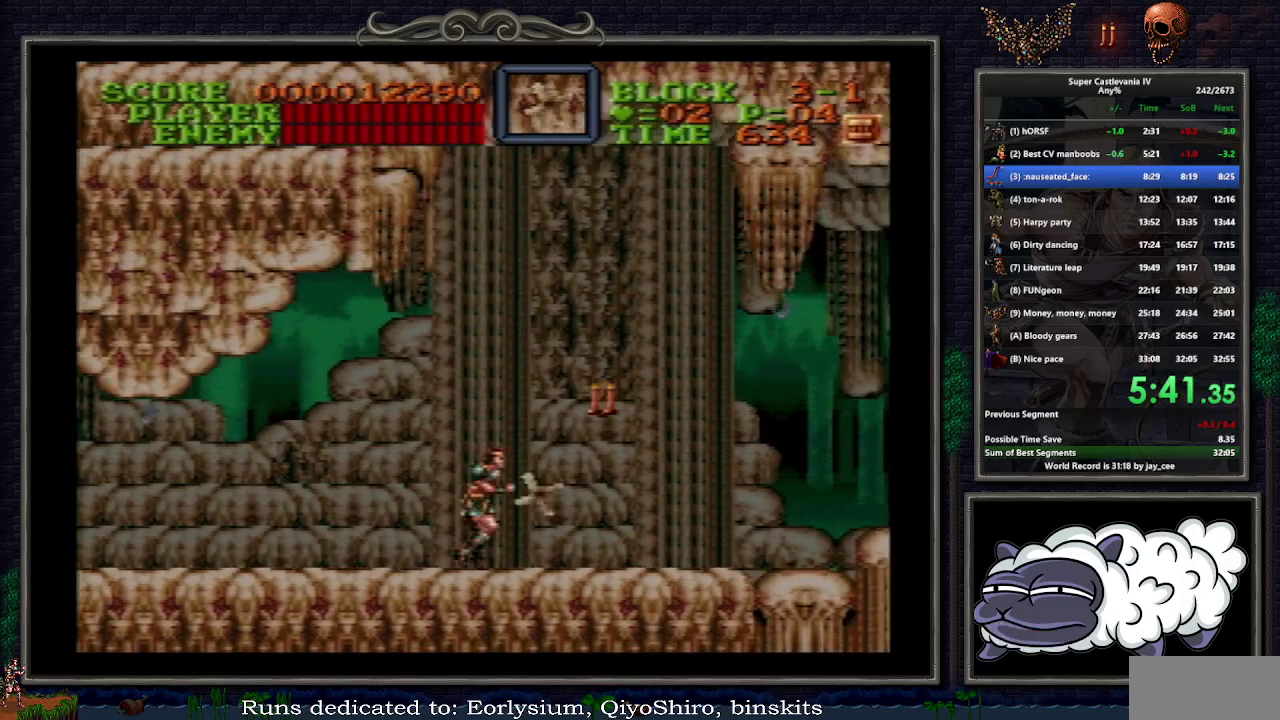
{"buttons": ["DPAD_RIGHT"], "events": []}
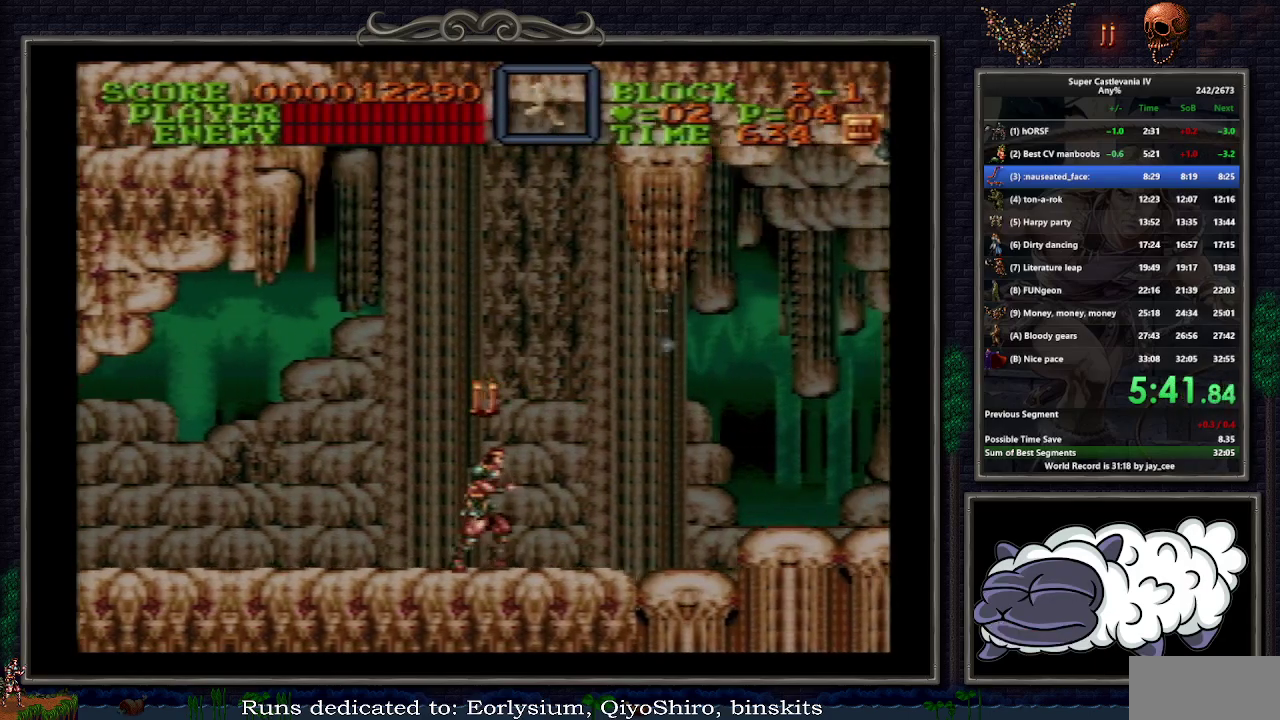
{"buttons": ["DPAD_RIGHT"], "events": []}
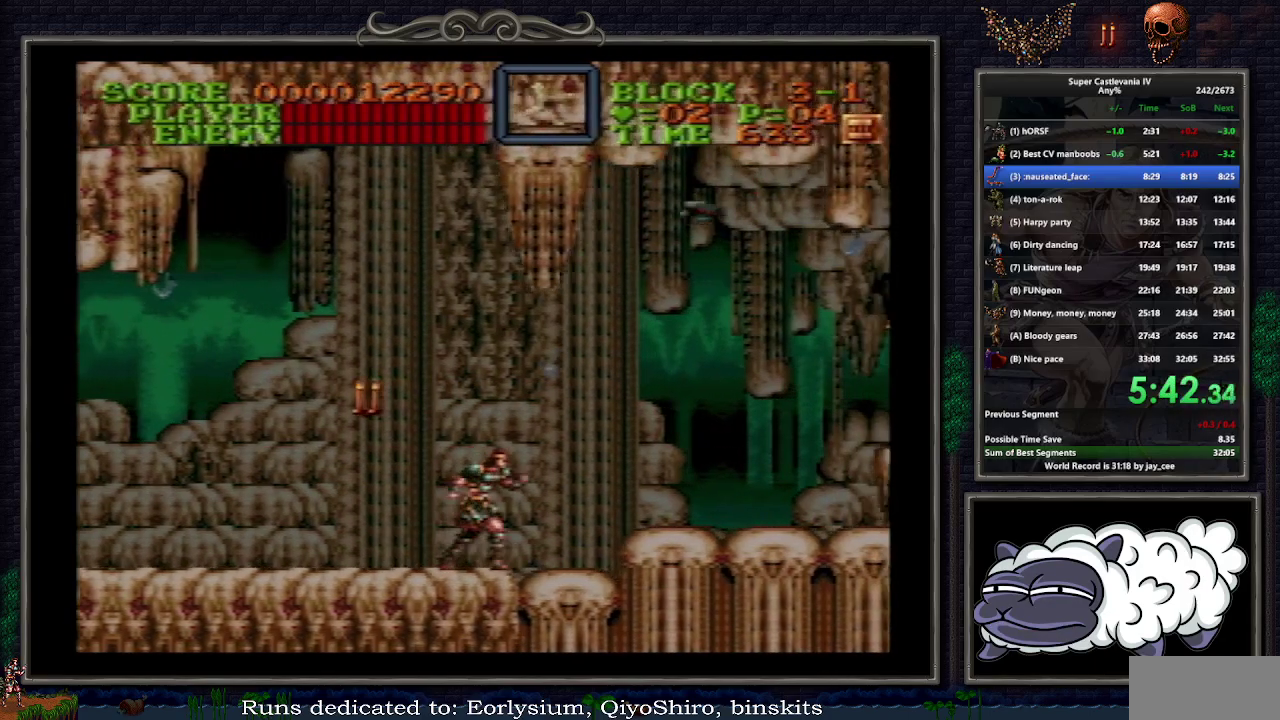
{"buttons": ["B", "DPAD_RIGHT"], "events": [[500, "B", "down"]]}
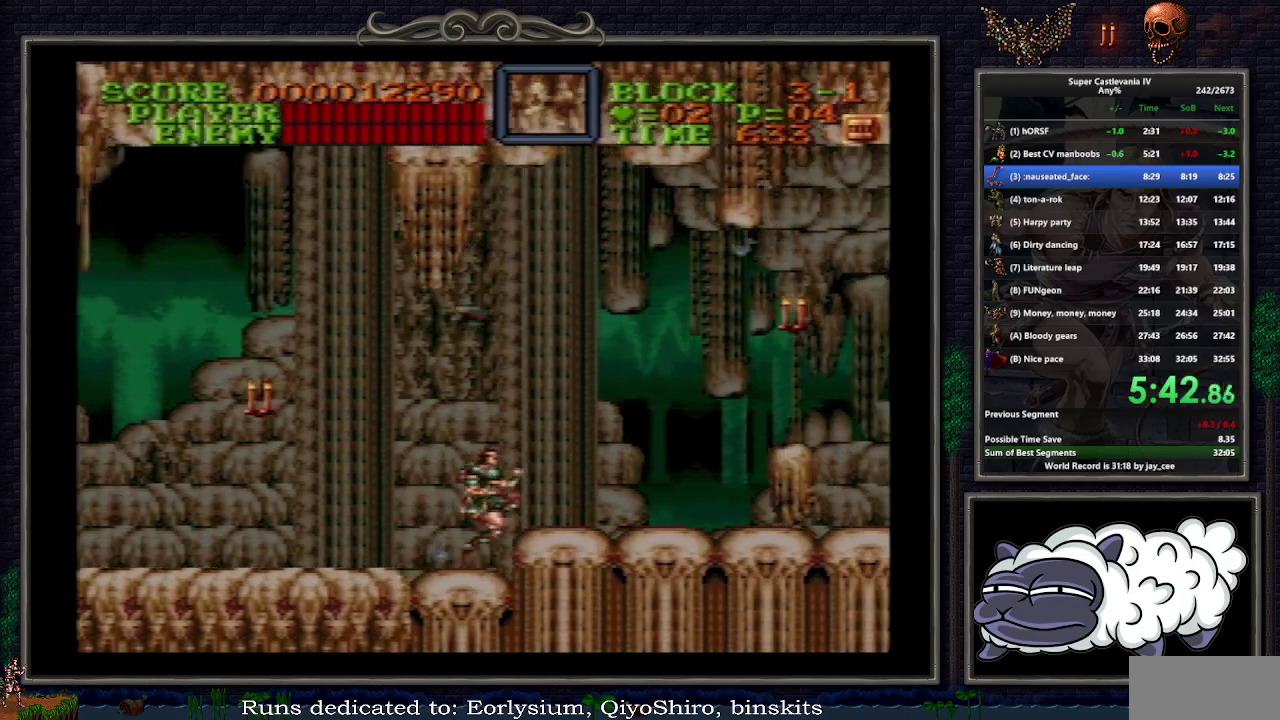
{"buttons": ["DPAD_RIGHT"], "events": [[17, "R1", "down"], [117, "B", "up"], [117, "R1", "up"], [133, "DPAD_RIGHT", "up"], [250, "DPAD_RIGHT", "down"]]}
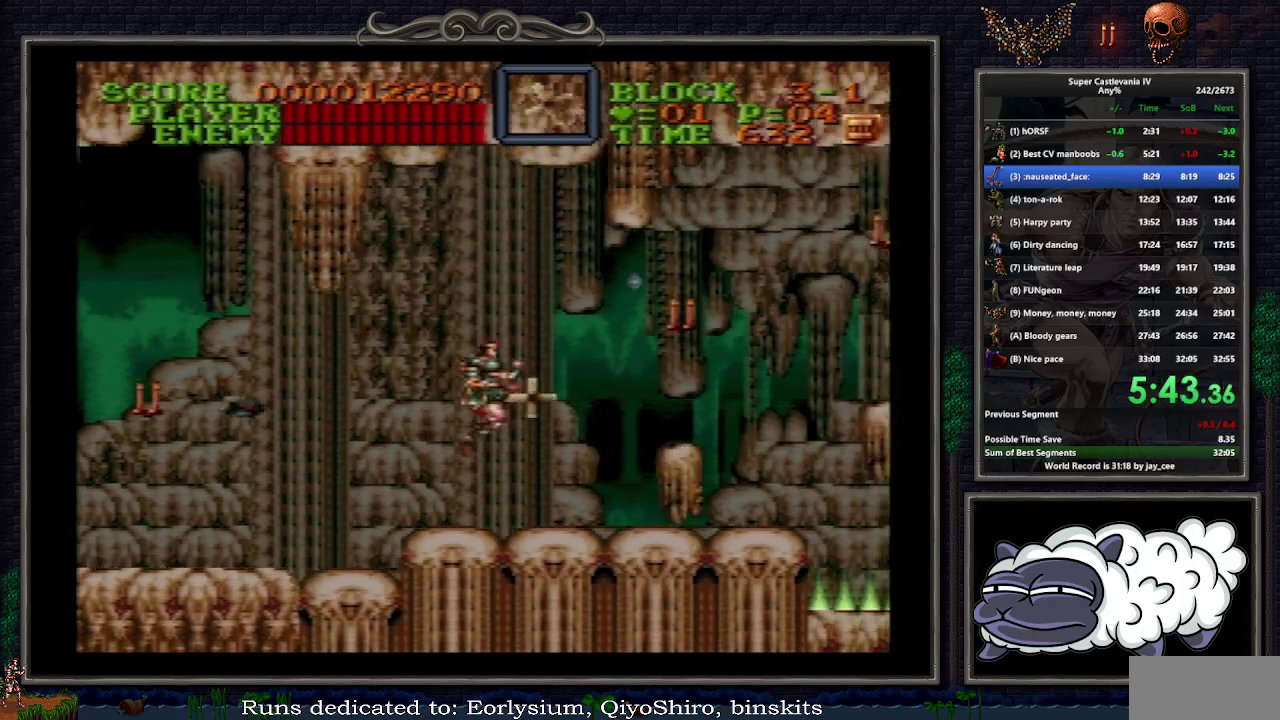
{"buttons": ["DPAD_RIGHT"], "events": [[283, "B", "down"], [283, "Y", "down"], [350, "B", "up"], [400, "Y", "up"]]}
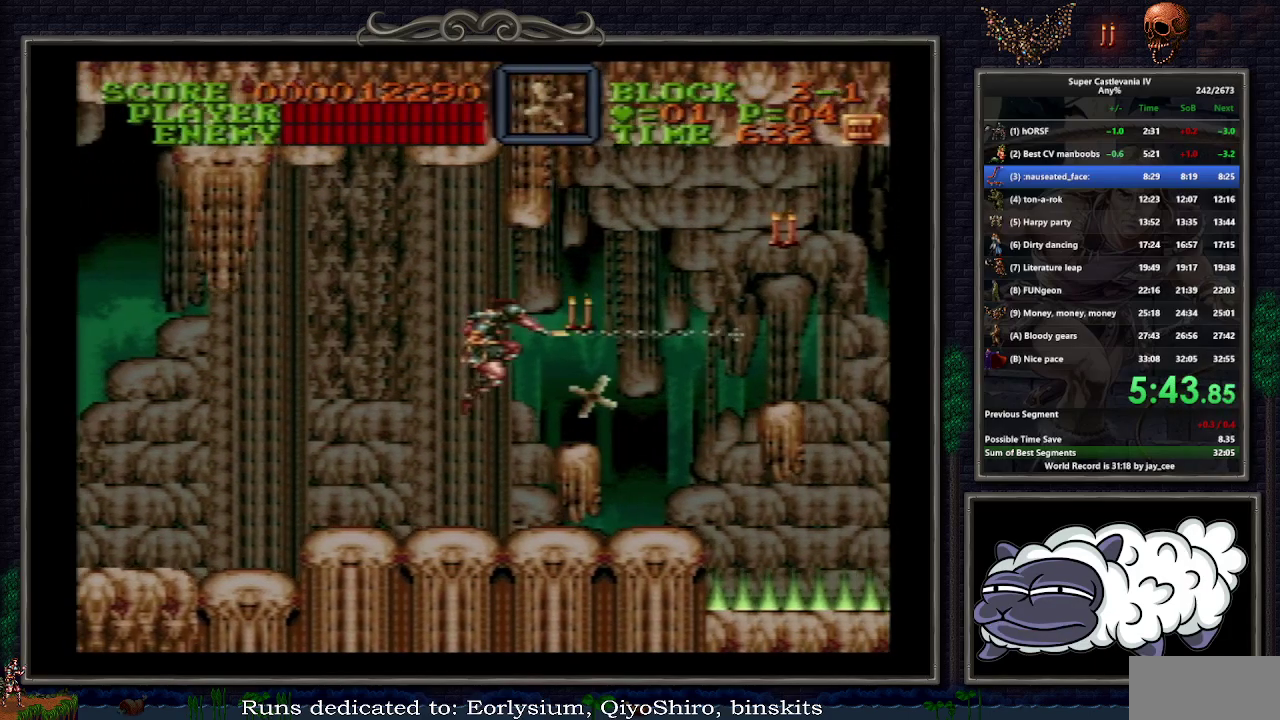
{"buttons": ["DPAD_RIGHT"], "events": []}
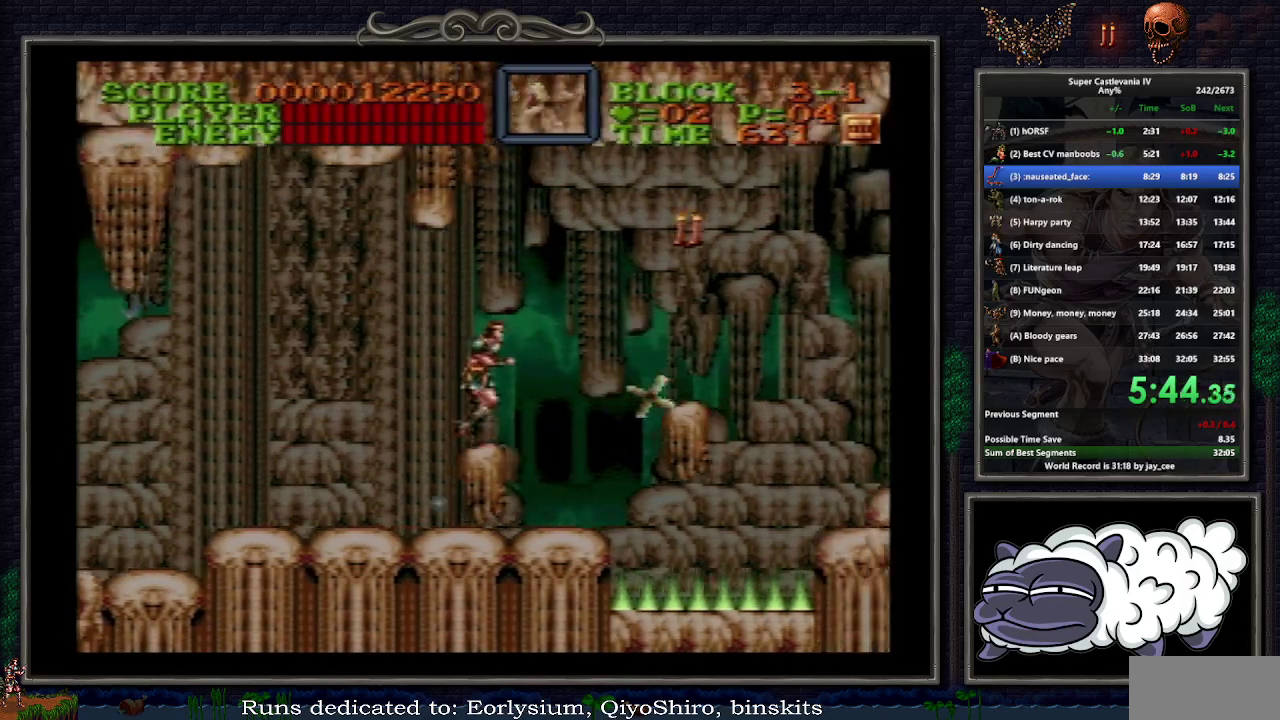
{"buttons": ["DPAD_RIGHT"], "events": [[117, "B", "down"], [167, "Y", "down"], [200, "B", "up"], [250, "Y", "up"], [300, "DPAD_RIGHT", "up"], [483, "DPAD_RIGHT", "down"]]}
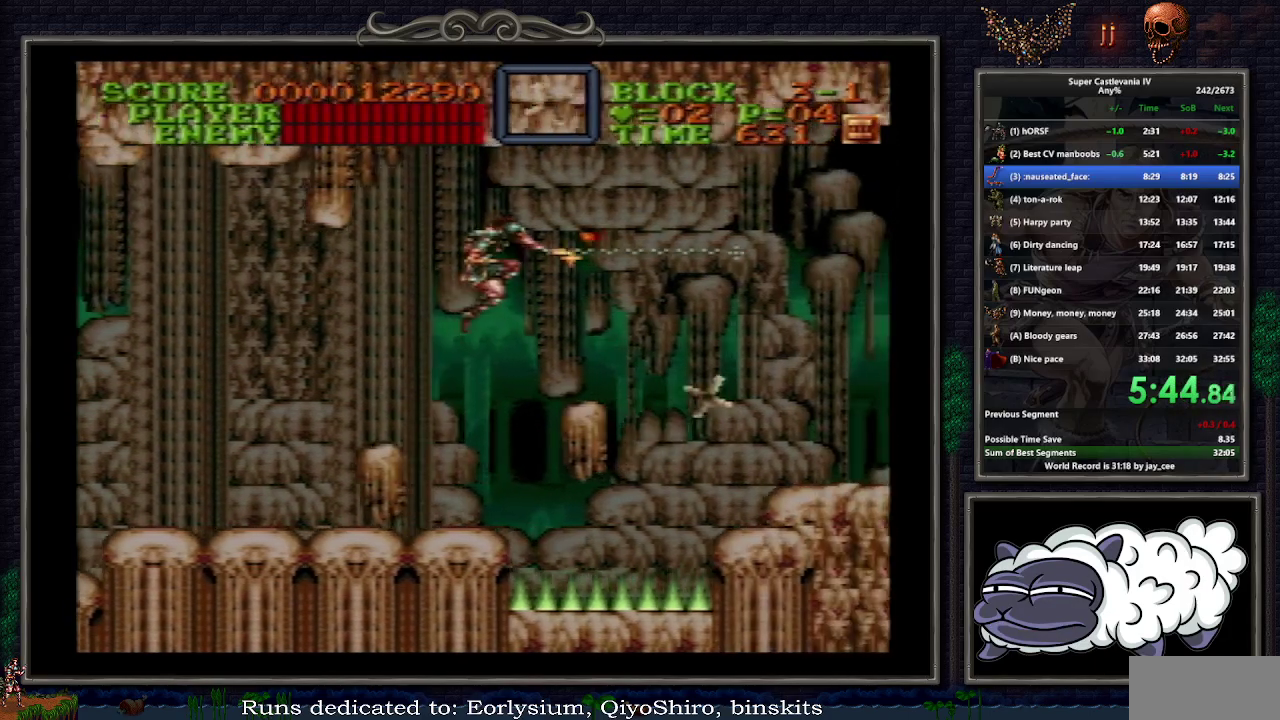
{"buttons": ["DPAD_RIGHT"], "events": []}
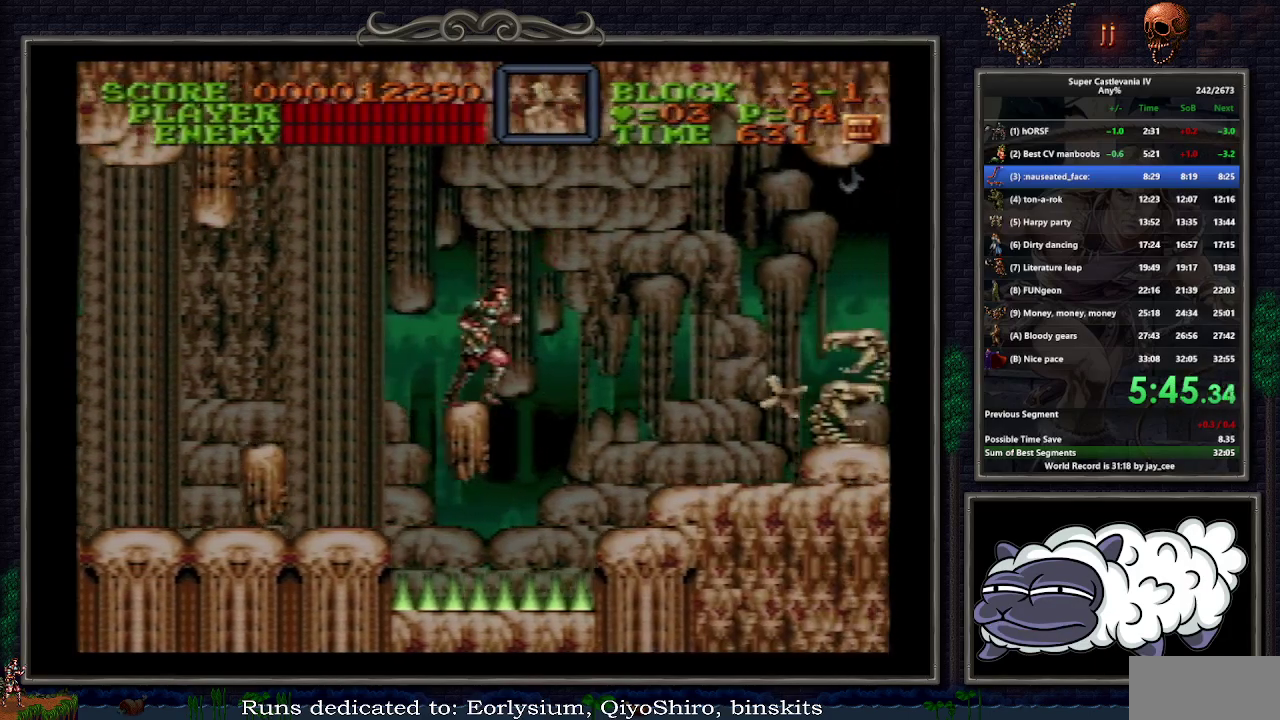
{"buttons": ["DPAD_RIGHT"], "events": []}
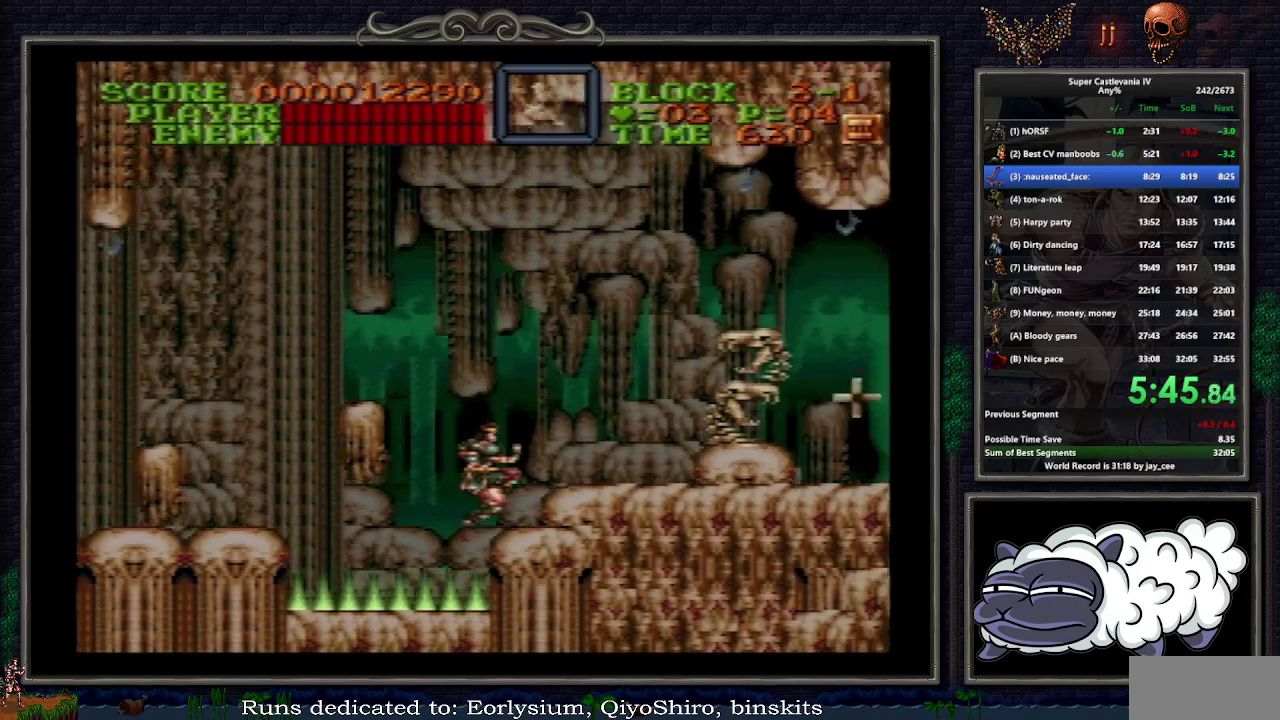
{"buttons": ["DPAD_RIGHT"], "events": [[17, "B", "down"], [33, "Y", "down"], [117, "B", "up"], [167, "DPAD_RIGHT", "up"], [167, "Y", "up"], [300, "DPAD_RIGHT", "down"]]}